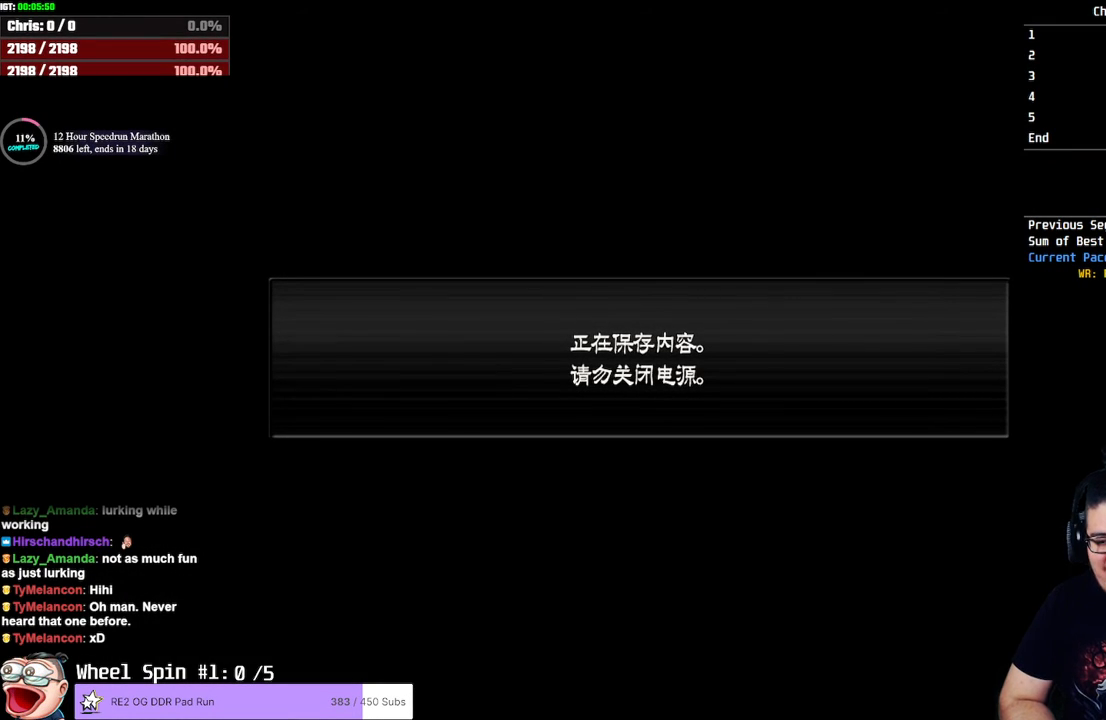
Gameplay with a controller (PlayStation layout); each line is a JSON object with the inputs held at the frame after it. "events" lists button and stick changes between this image and that frame as [ms after this image, input, new state], when the widget could be followed in between.
{"buttons": ["START"], "left_stick": "center", "right_stick": "center", "events": [[67, "START", "up"], [350, "START", "down"], [433, "START", "up"], [500, "START", "down"]]}
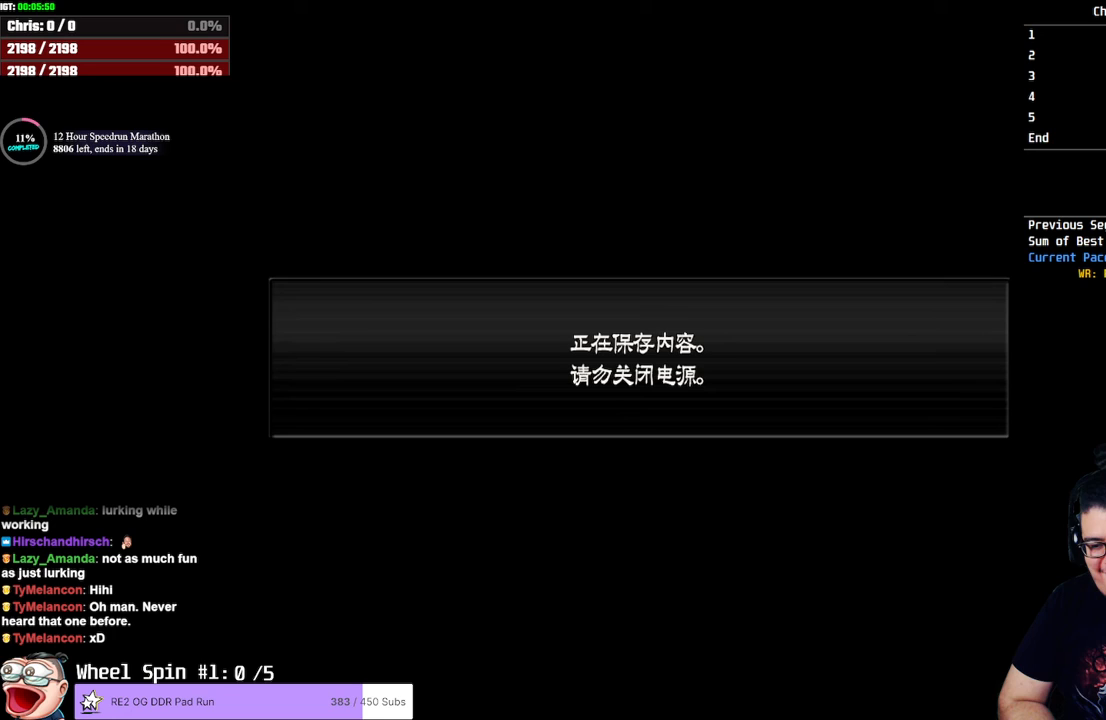
{"buttons": [], "left_stick": "center", "right_stick": "center", "events": [[117, "START", "up"], [200, "START", "down"], [283, "START", "up"], [383, "START", "down"], [450, "START", "up"]]}
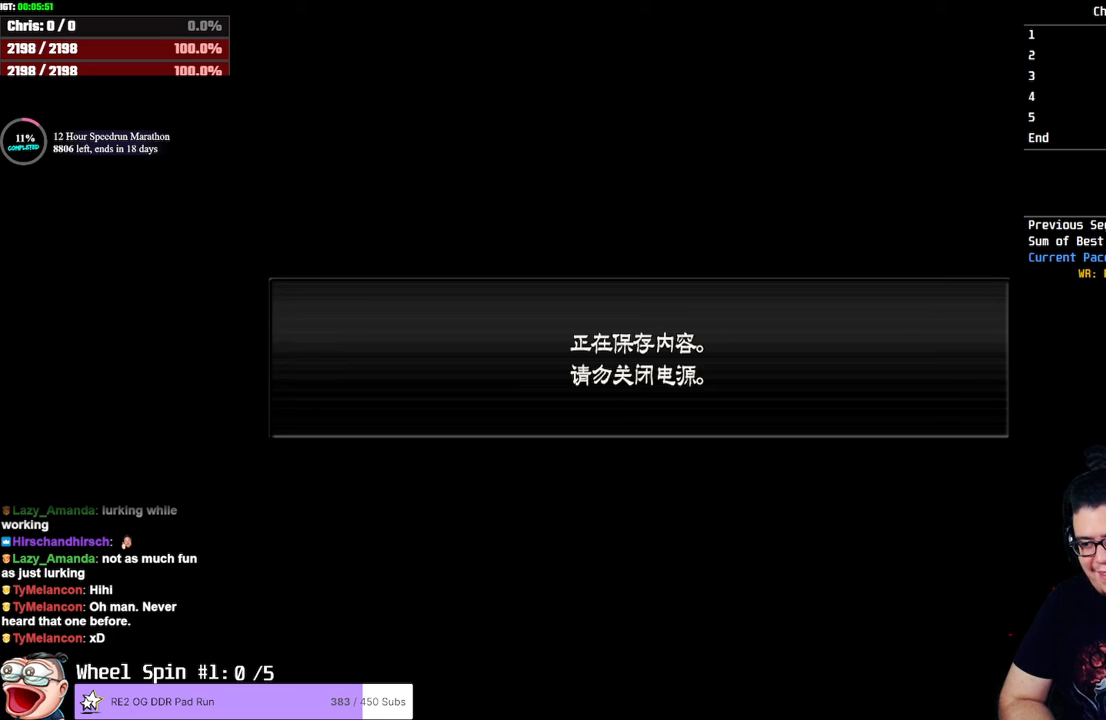
{"buttons": ["START"], "left_stick": "center", "right_stick": "center", "events": [[217, "START", "down"], [317, "START", "up"], [433, "START", "down"]]}
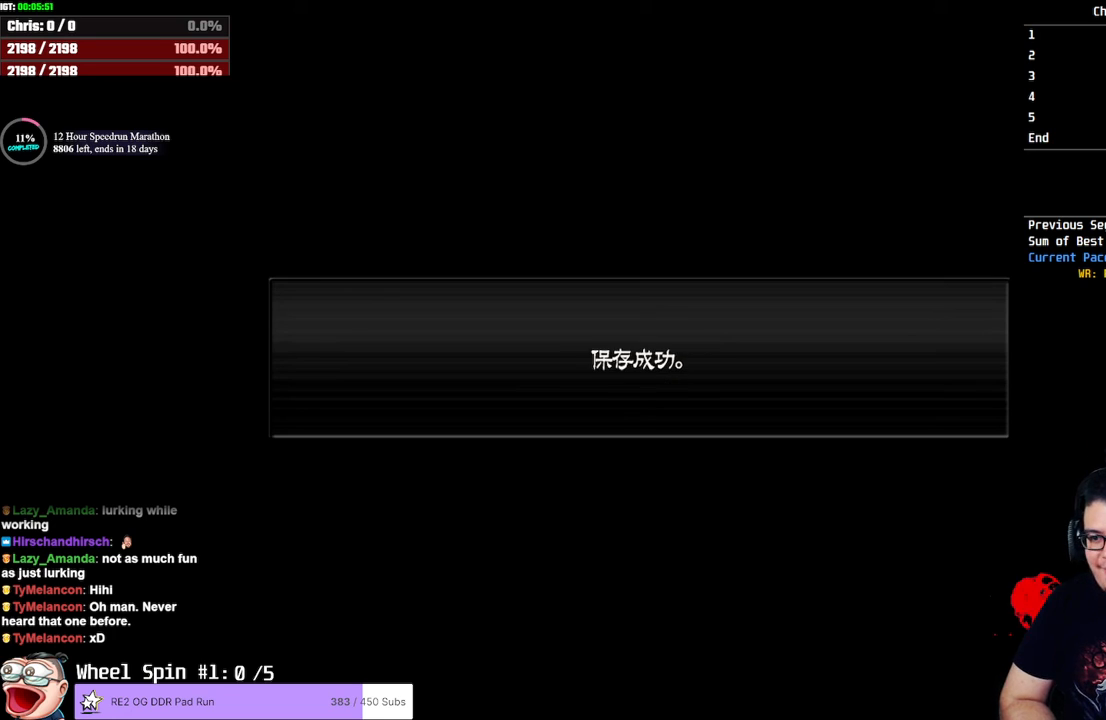
{"buttons": [], "left_stick": "center", "right_stick": "center", "events": [[33, "START", "up"], [117, "START", "down"], [217, "START", "up"], [300, "START", "down"], [400, "START", "up"]]}
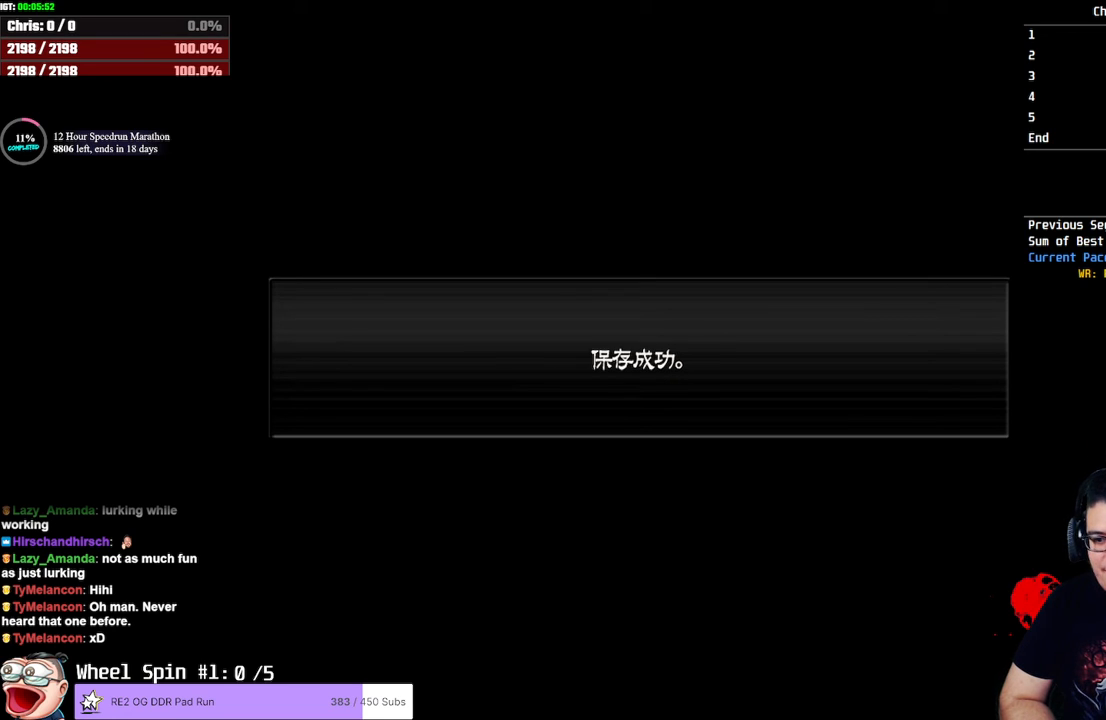
{"buttons": [], "left_stick": "center", "right_stick": "center", "events": [[183, "START", "down"], [283, "START", "up"], [383, "START", "down"], [467, "START", "up"]]}
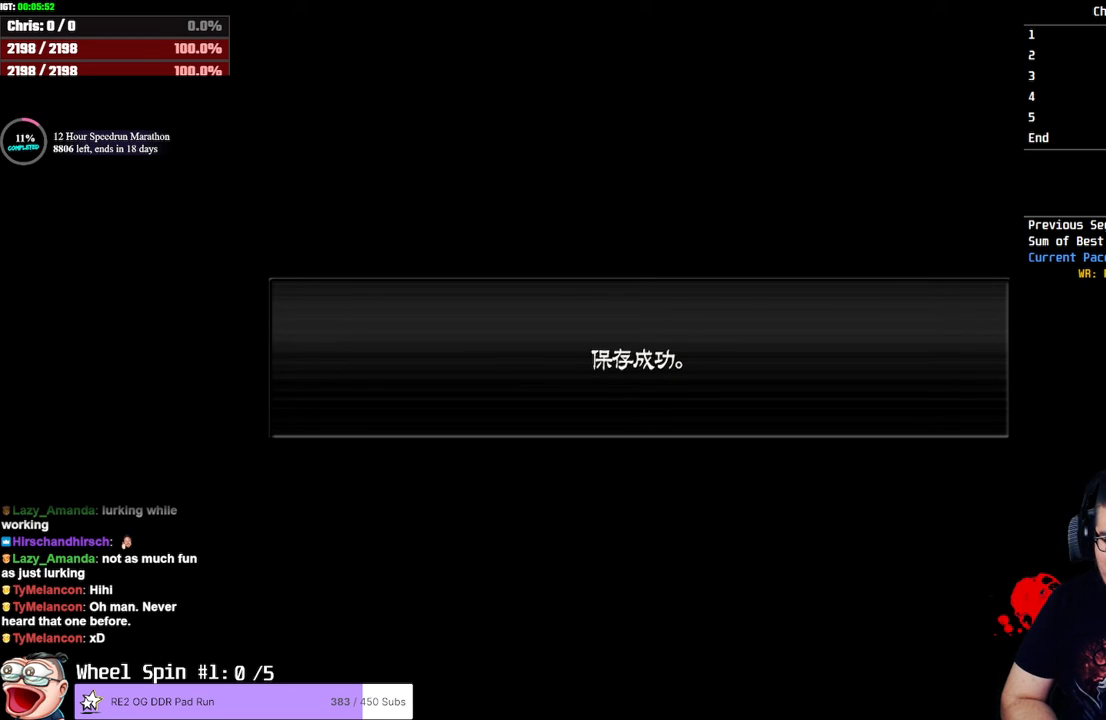
{"buttons": ["START"], "left_stick": "center", "right_stick": "center", "events": [[67, "START", "down"], [183, "START", "up"], [250, "START", "down"], [383, "START", "up"], [433, "START", "down"]]}
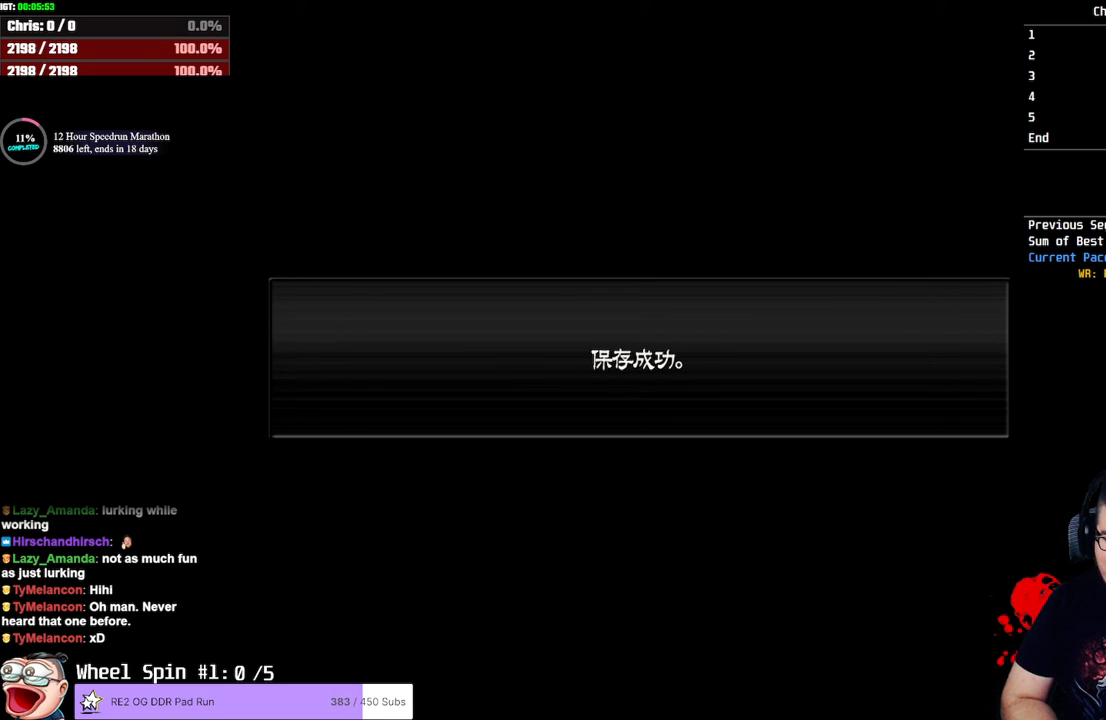
{"buttons": ["START"], "left_stick": "center", "right_stick": "center", "events": [[33, "START", "up"], [117, "START", "down"], [217, "START", "up"], [300, "START", "down"], [367, "START", "up"], [450, "START", "down"]]}
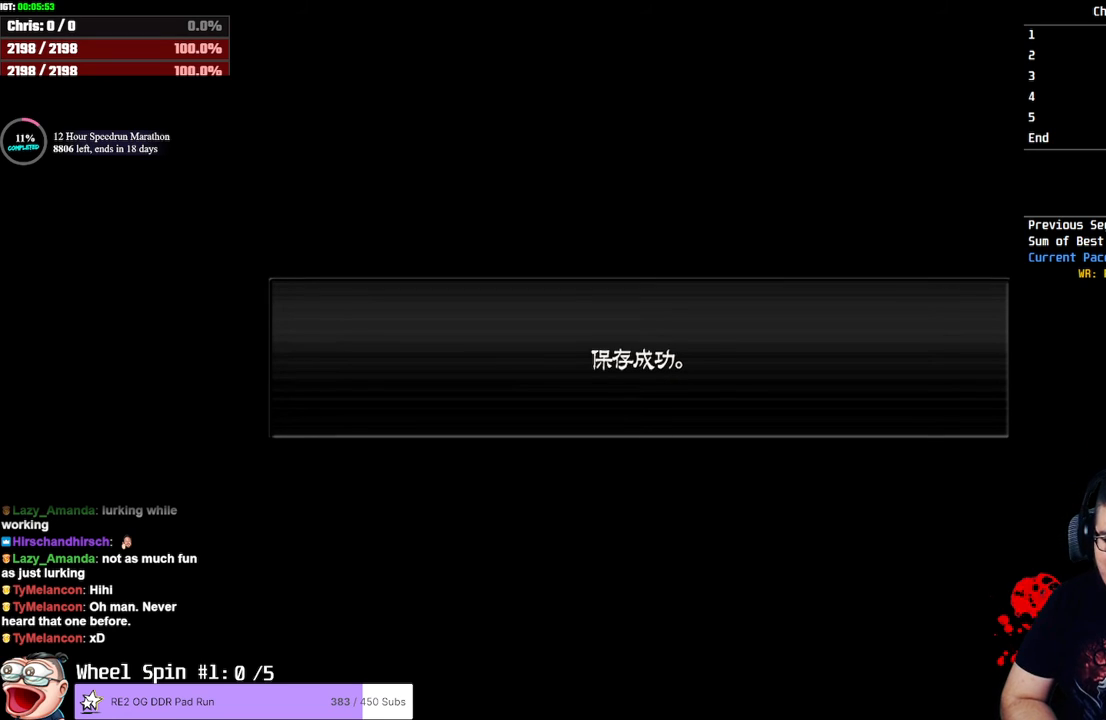
{"buttons": ["START"], "left_stick": "center", "right_stick": "center", "events": [[33, "START", "up"], [133, "START", "down"], [200, "START", "up"], [283, "START", "down"], [383, "START", "up"], [450, "START", "down"]]}
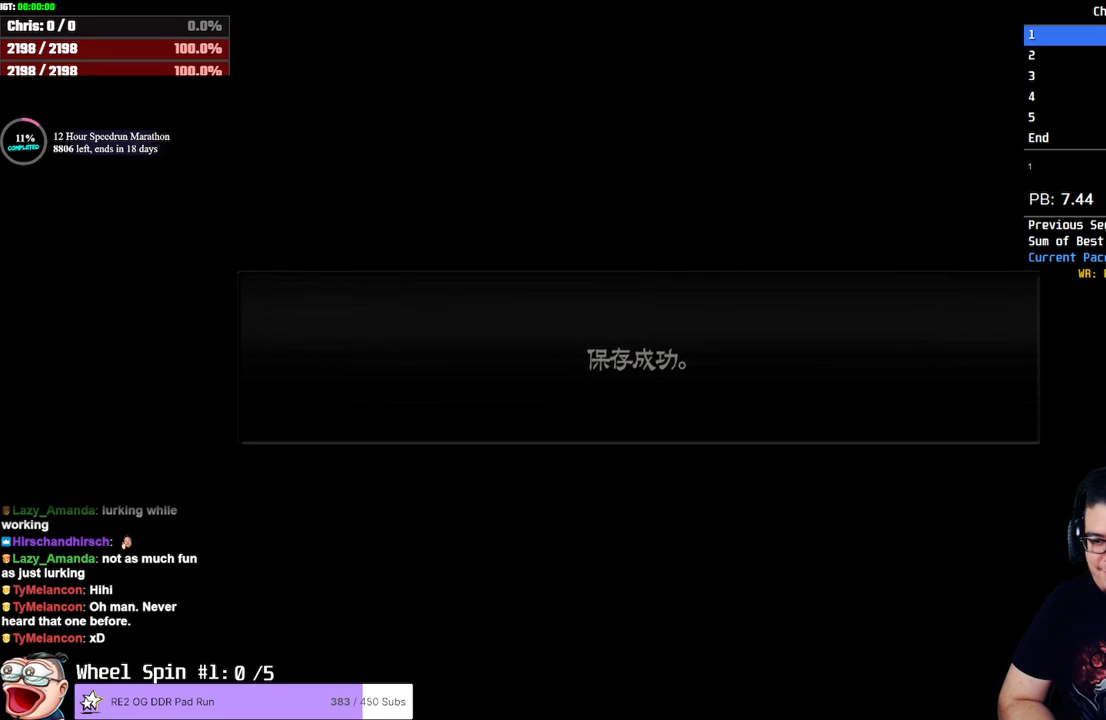
{"buttons": ["START"], "left_stick": "center", "right_stick": "center", "events": [[50, "START", "up"], [117, "START", "down"], [217, "START", "up"], [283, "START", "down"], [383, "START", "up"], [467, "START", "down"]]}
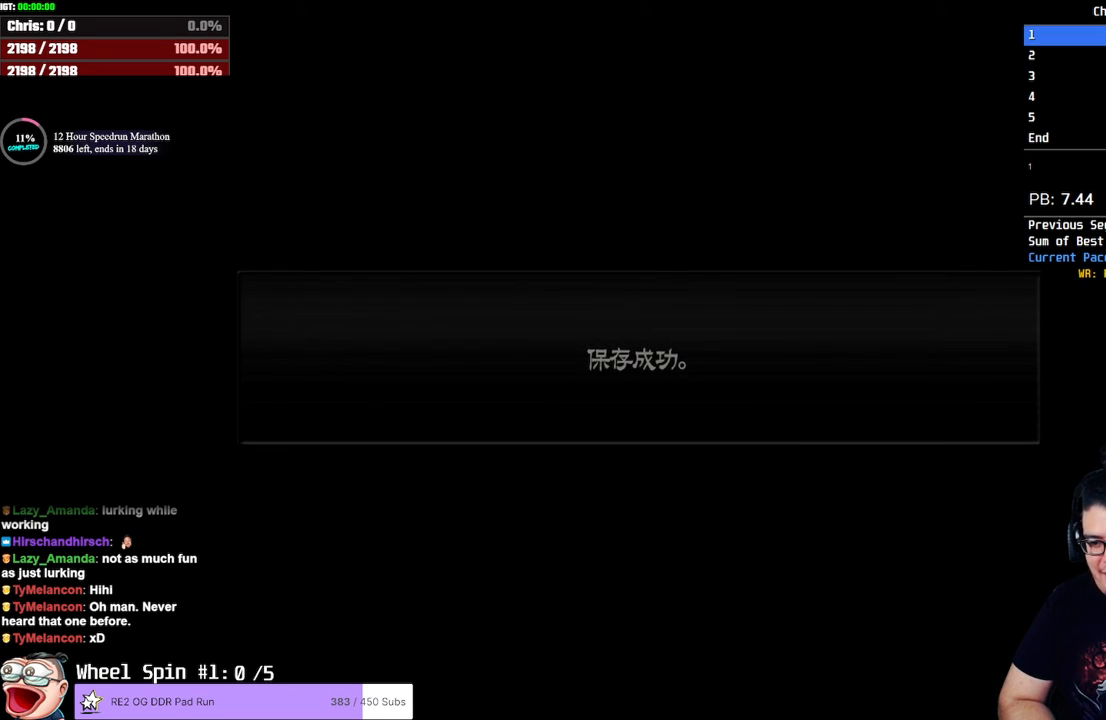
{"buttons": ["START"], "left_stick": "center", "right_stick": "center", "events": [[67, "START", "up"], [133, "START", "down"], [217, "START", "up"], [300, "START", "down"], [417, "START", "up"], [467, "START", "down"]]}
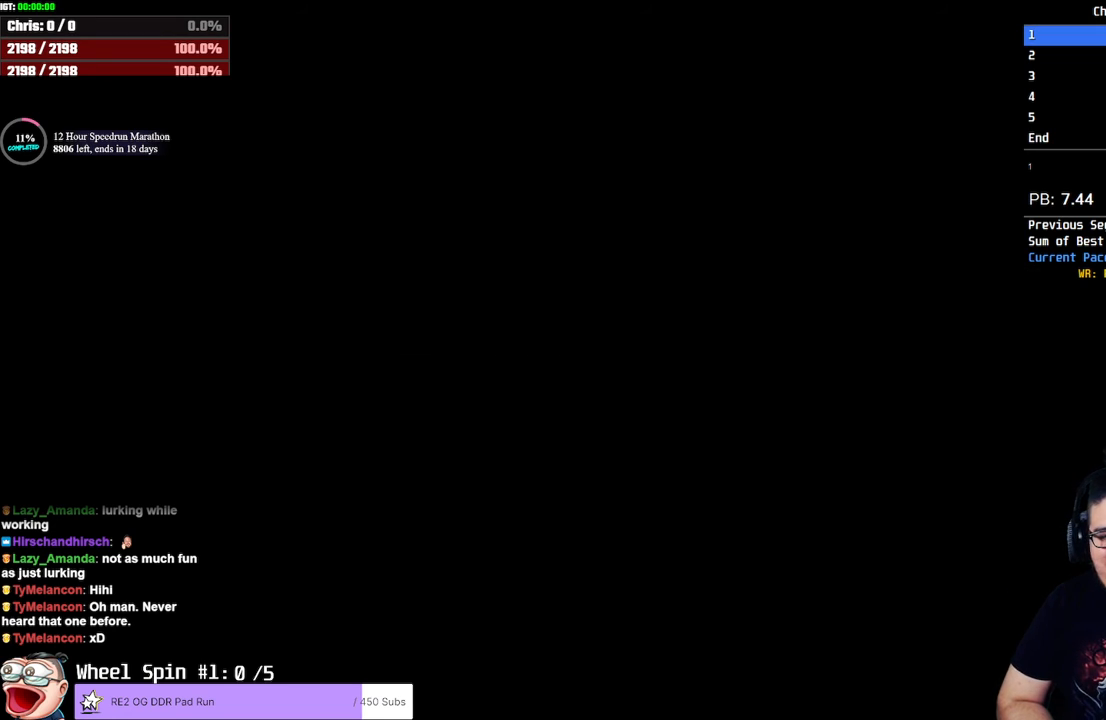
{"buttons": [], "left_stick": "center", "right_stick": "center", "events": [[83, "START", "up"], [150, "START", "down"], [267, "START", "up"], [333, "START", "down"], [450, "START", "up"]]}
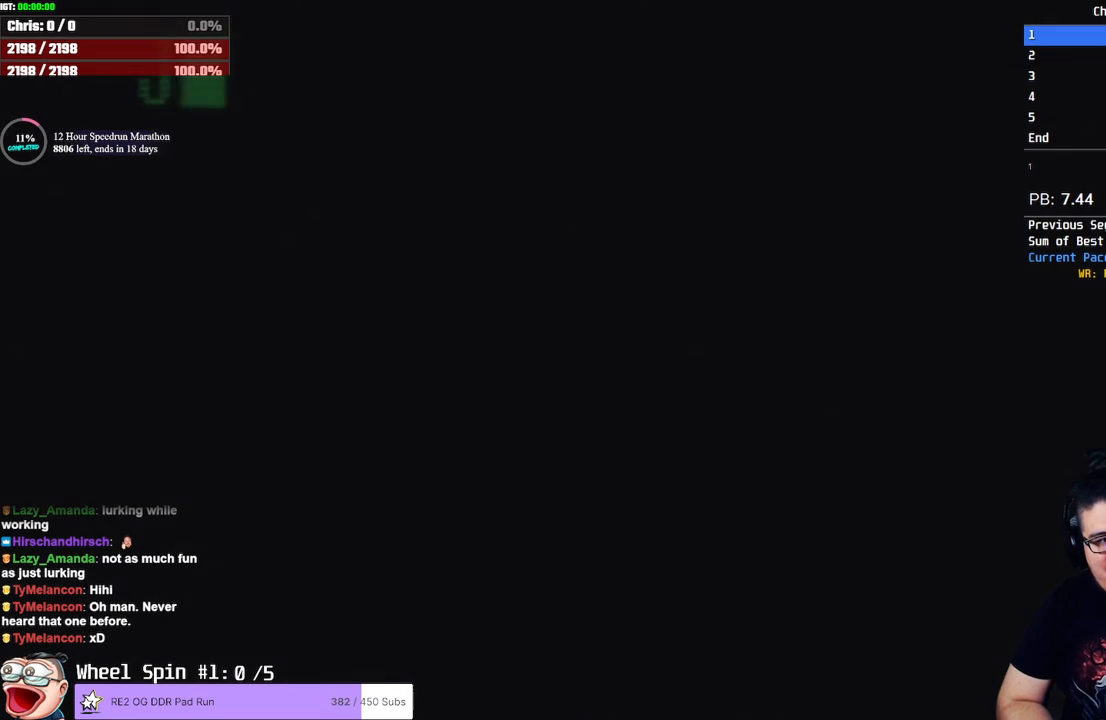
{"buttons": [], "left_stick": "center", "right_stick": "center", "events": [[17, "START", "down"], [117, "START", "up"], [183, "START", "down"], [267, "START", "up"], [350, "START", "down"], [450, "START", "up"]]}
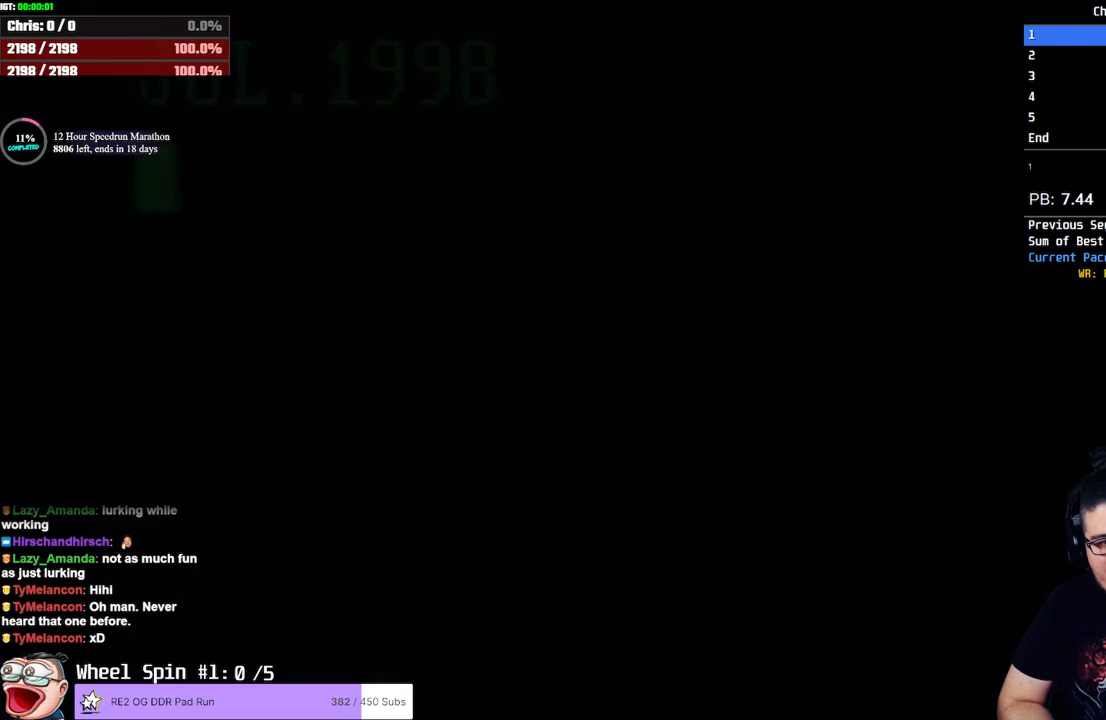
{"buttons": ["START"], "left_stick": "center", "right_stick": "center", "events": [[67, "START", "down"], [133, "START", "up"], [250, "START", "down"], [350, "START", "up"], [450, "START", "down"]]}
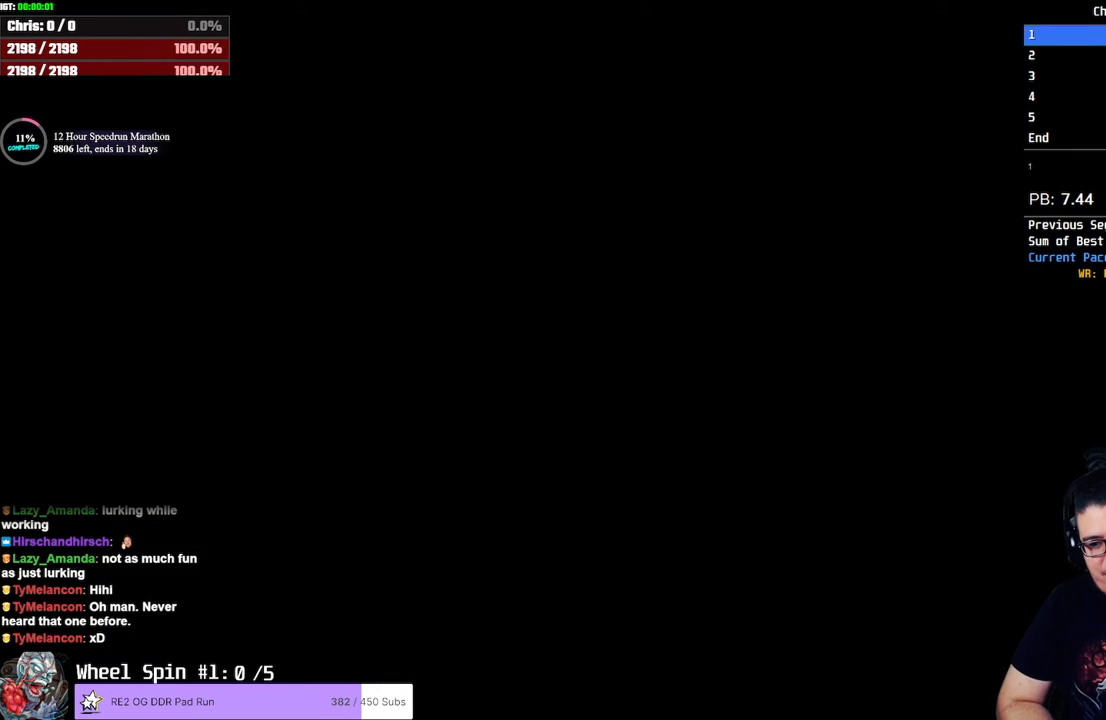
{"buttons": [], "left_stick": "center", "right_stick": "center", "events": [[67, "START", "up"], [200, "START", "down"], [283, "START", "up"]]}
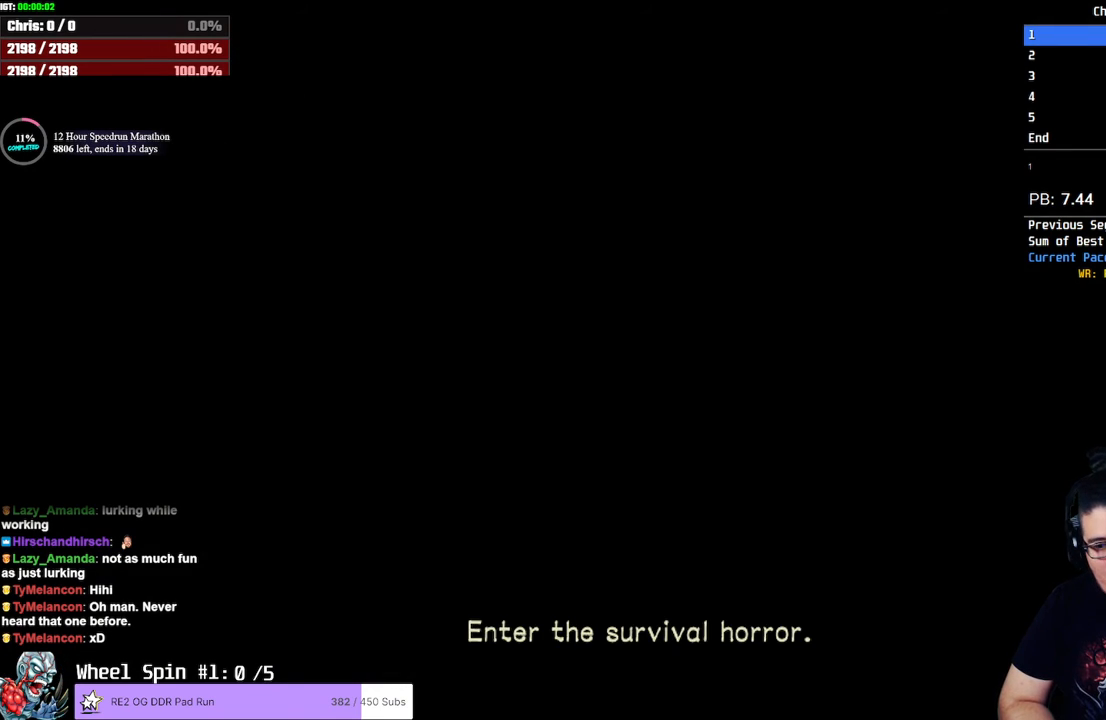
{"buttons": [], "left_stick": "center", "right_stick": "center", "events": [[100, "START", "down"], [233, "START", "up"], [350, "START", "down"], [483, "START", "up"]]}
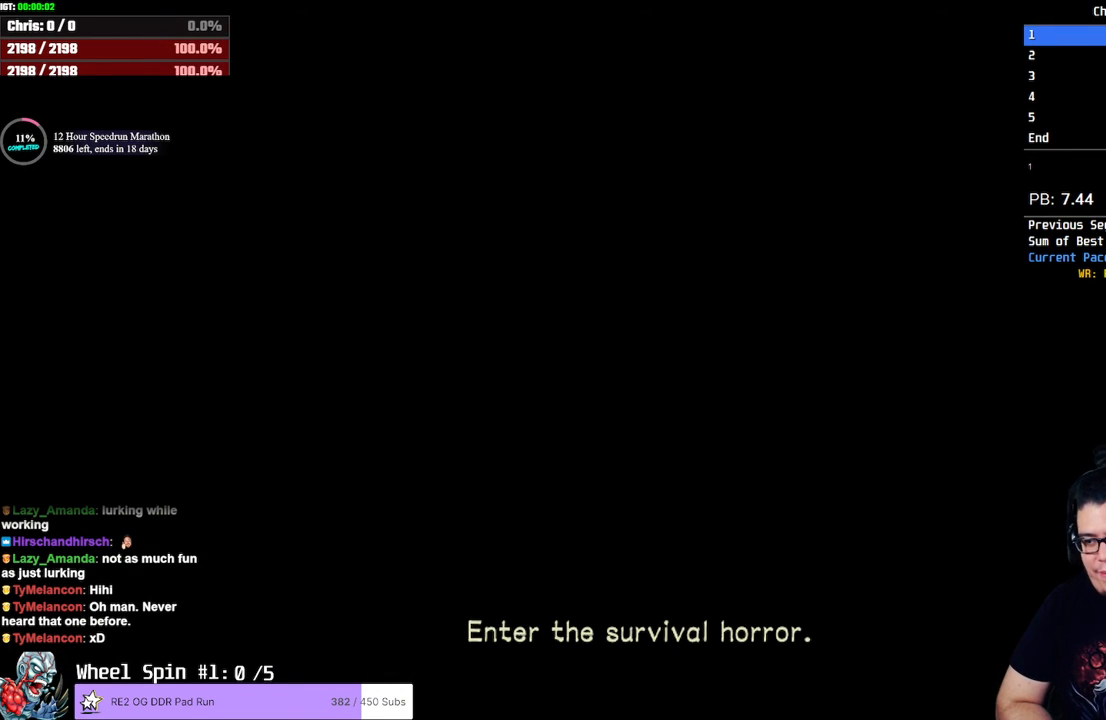
{"buttons": [], "left_stick": "center", "right_stick": "center", "events": [[83, "START", "down"], [200, "START", "up"], [317, "START", "down"], [417, "START", "up"]]}
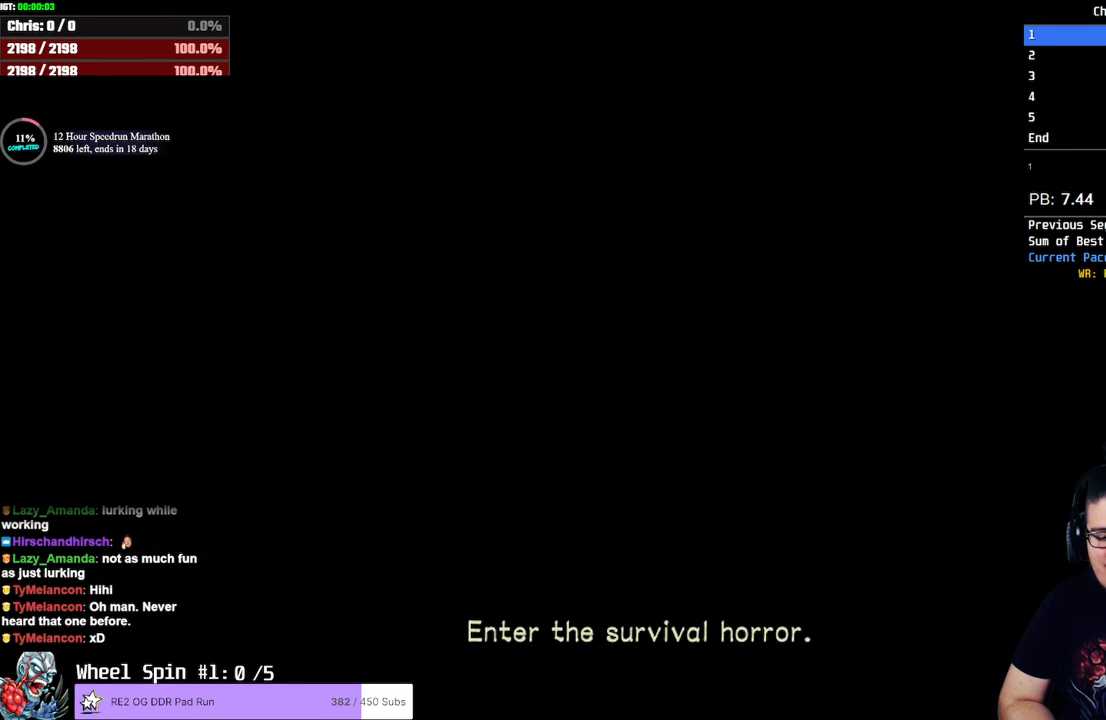
{"buttons": [], "left_stick": "center", "right_stick": "center", "events": [[33, "START", "down"], [133, "START", "up"], [217, "START", "down"], [317, "START", "up"], [400, "START", "down"], [483, "START", "up"]]}
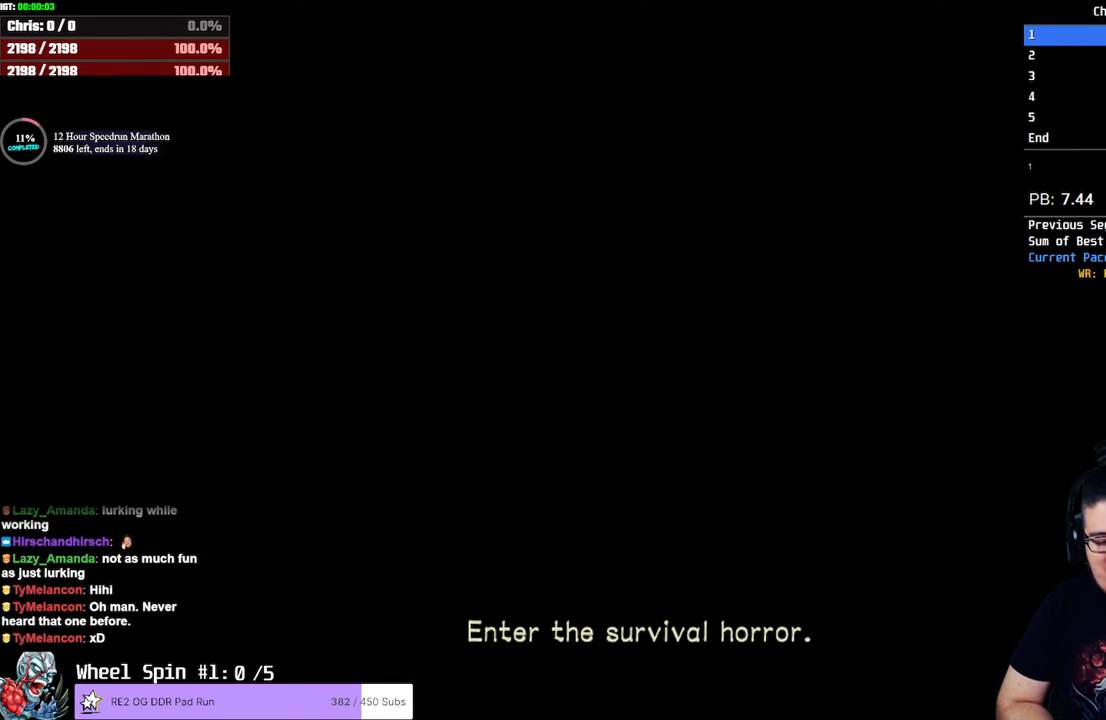
{"buttons": [], "left_stick": "center", "right_stick": "center", "events": [[67, "START", "down"], [150, "START", "up"], [383, "START", "down"], [483, "START", "up"]]}
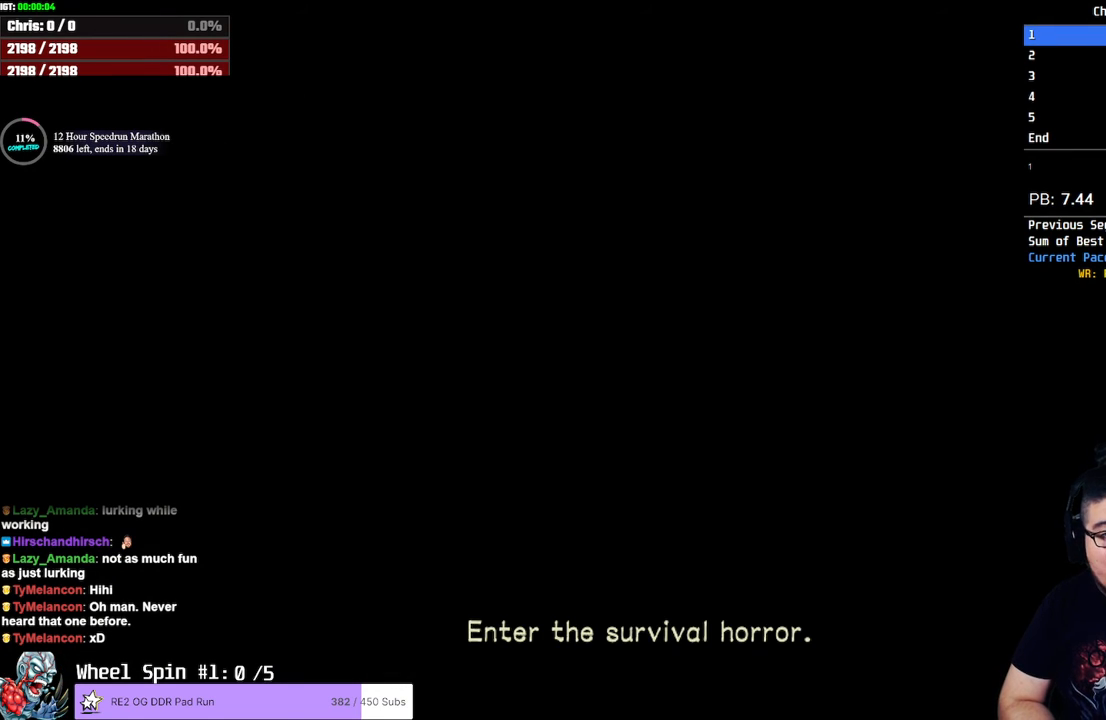
{"buttons": [], "left_stick": "center", "right_stick": "center", "events": [[83, "START", "down"], [167, "START", "up"], [267, "START", "down"], [383, "START", "up"]]}
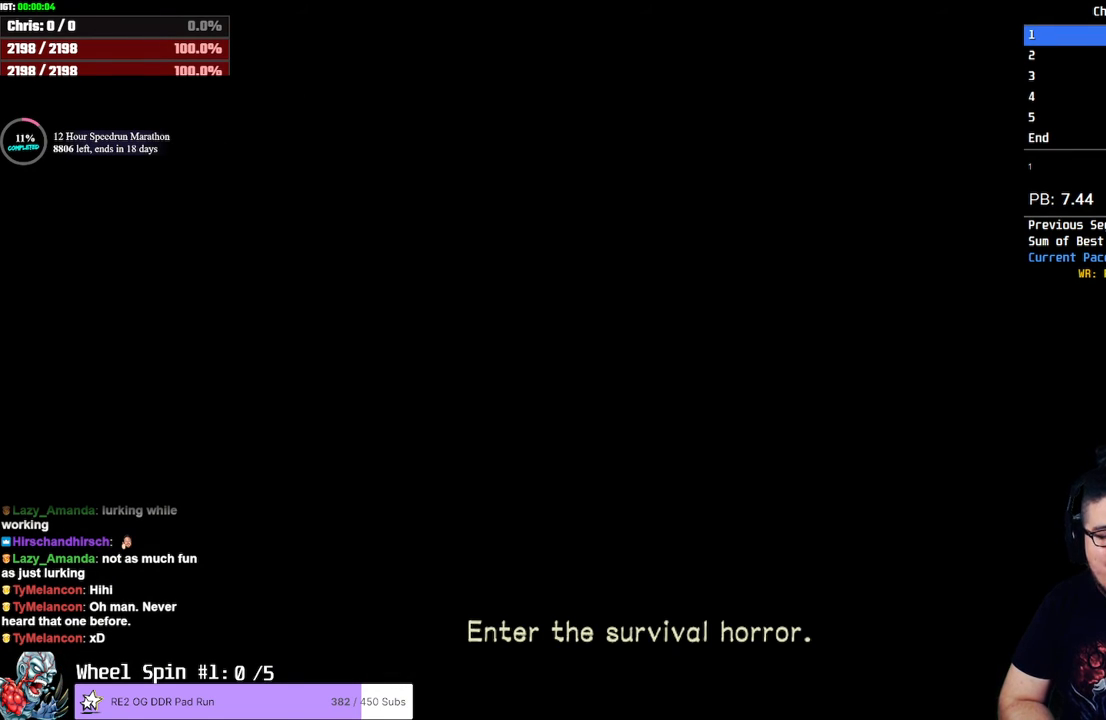
{"buttons": [], "left_stick": "center", "right_stick": "center", "events": [[183, "START", "down"], [333, "START", "up"], [383, "START", "down"], [483, "START", "up"]]}
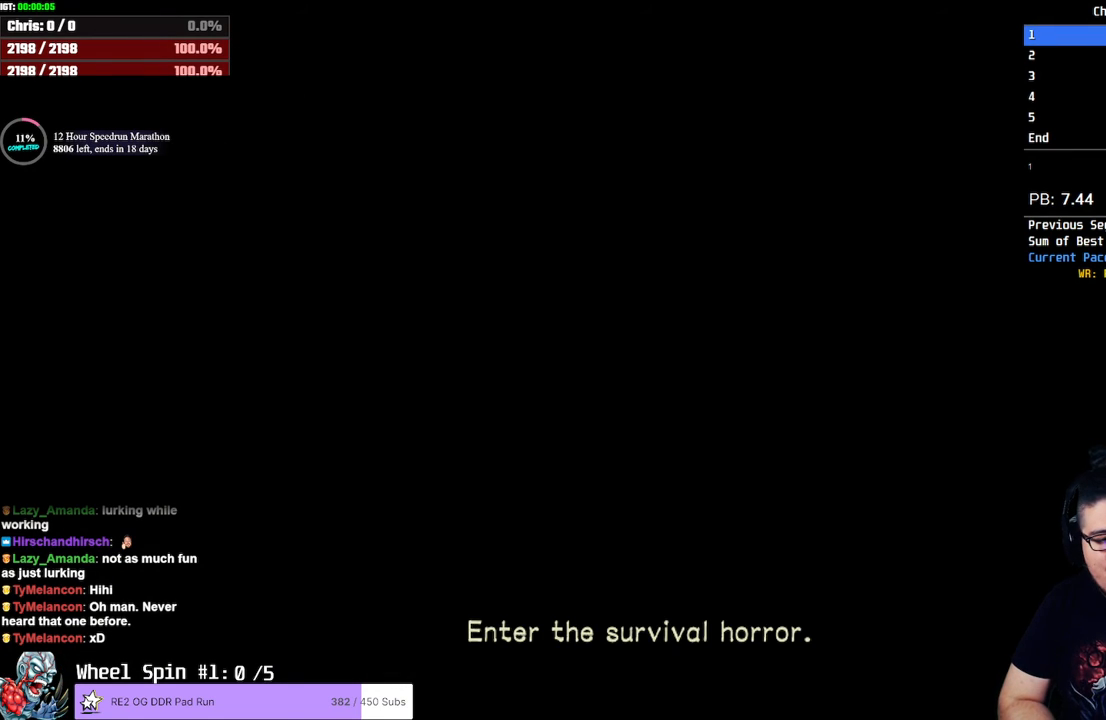
{"buttons": [], "left_stick": "center", "right_stick": "center", "events": [[50, "START", "down"], [150, "START", "up"], [217, "START", "down"], [317, "START", "up"], [417, "START", "down"], [483, "START", "up"]]}
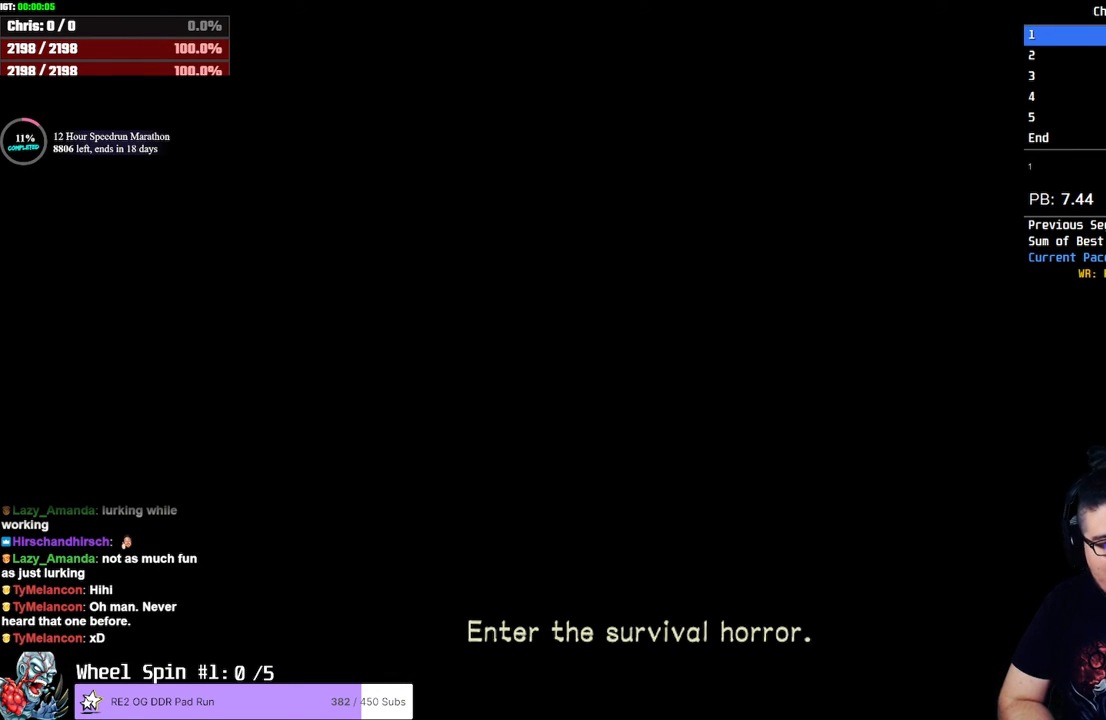
{"buttons": ["START"], "left_stick": "center", "right_stick": "center", "events": [[250, "START", "down"], [367, "START", "up"], [467, "START", "down"]]}
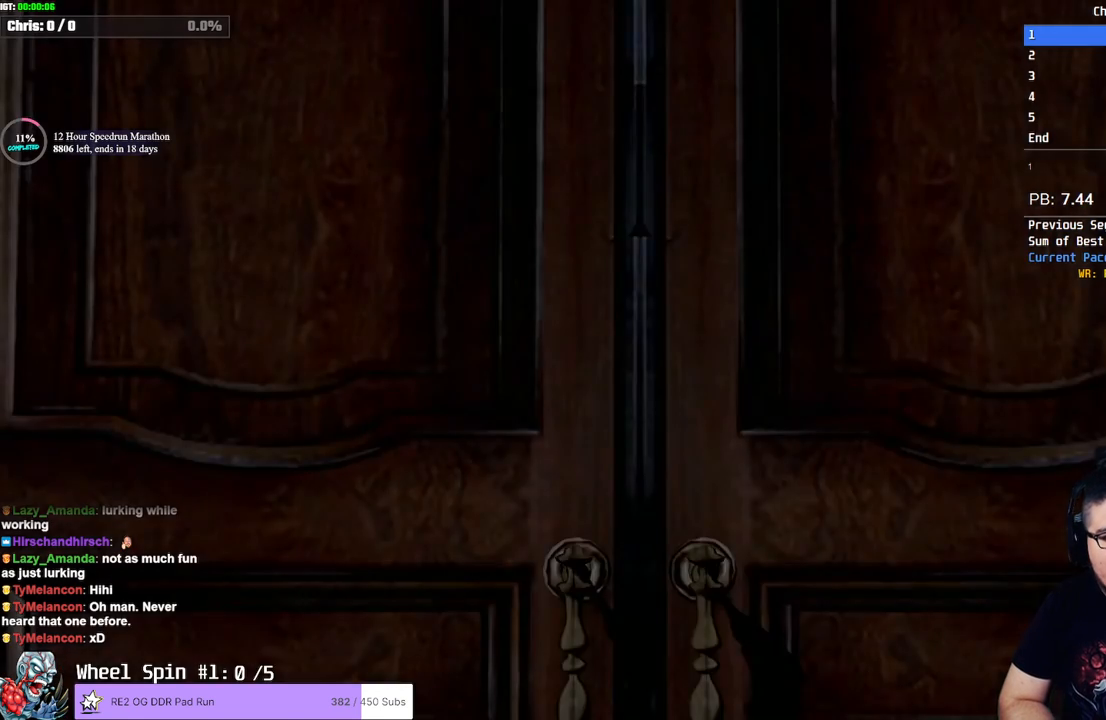
{"buttons": ["START"], "left_stick": "center", "right_stick": "center", "events": [[17, "START", "up"], [100, "START", "down"], [200, "START", "up"], [267, "START", "down"], [367, "START", "up"], [433, "START", "down"]]}
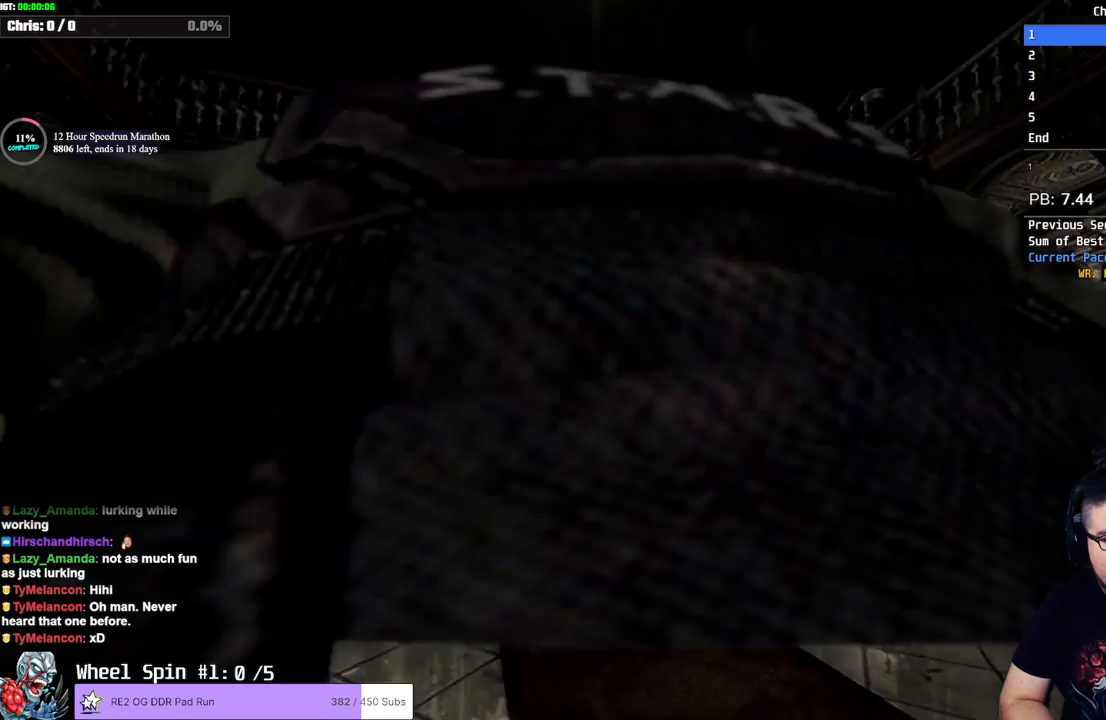
{"buttons": ["START"], "left_stick": "center", "right_stick": "center", "events": [[33, "START", "up"], [100, "START", "down"], [200, "START", "up"], [283, "START", "down"], [383, "START", "up"], [450, "START", "down"]]}
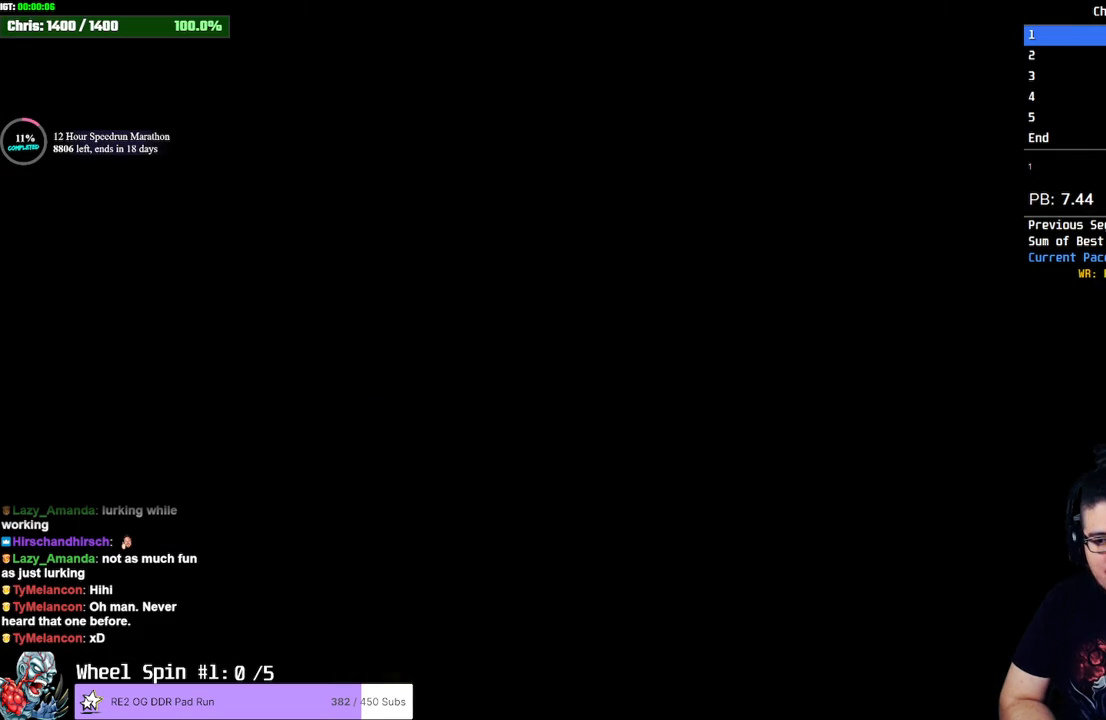
{"buttons": ["START"], "left_stick": "center", "right_stick": "center", "events": [[50, "START", "up"], [133, "START", "down"], [217, "START", "up"], [300, "START", "down"], [400, "START", "up"], [467, "START", "down"]]}
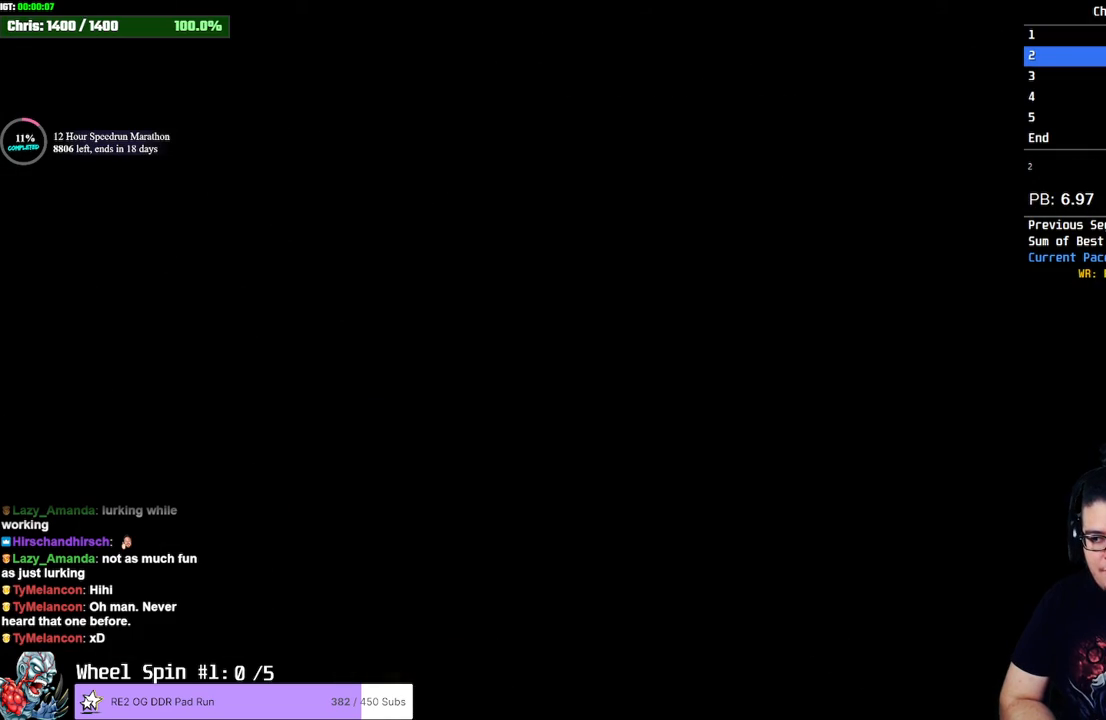
{"buttons": [], "left_stick": "center", "right_stick": "center", "events": [[67, "START", "up"], [150, "START", "down"], [233, "START", "up"], [283, "START", "down"], [367, "START", "up"]]}
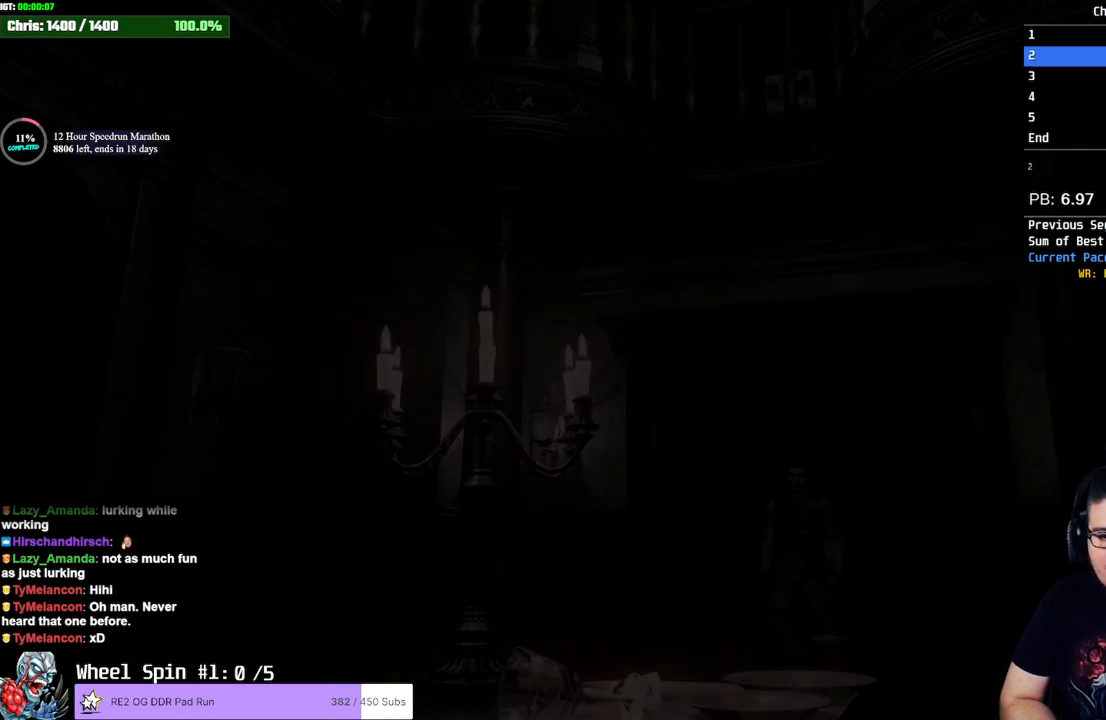
{"buttons": [], "left_stick": "down", "right_stick": "center", "events": [[133, "left_stick", "down"]]}
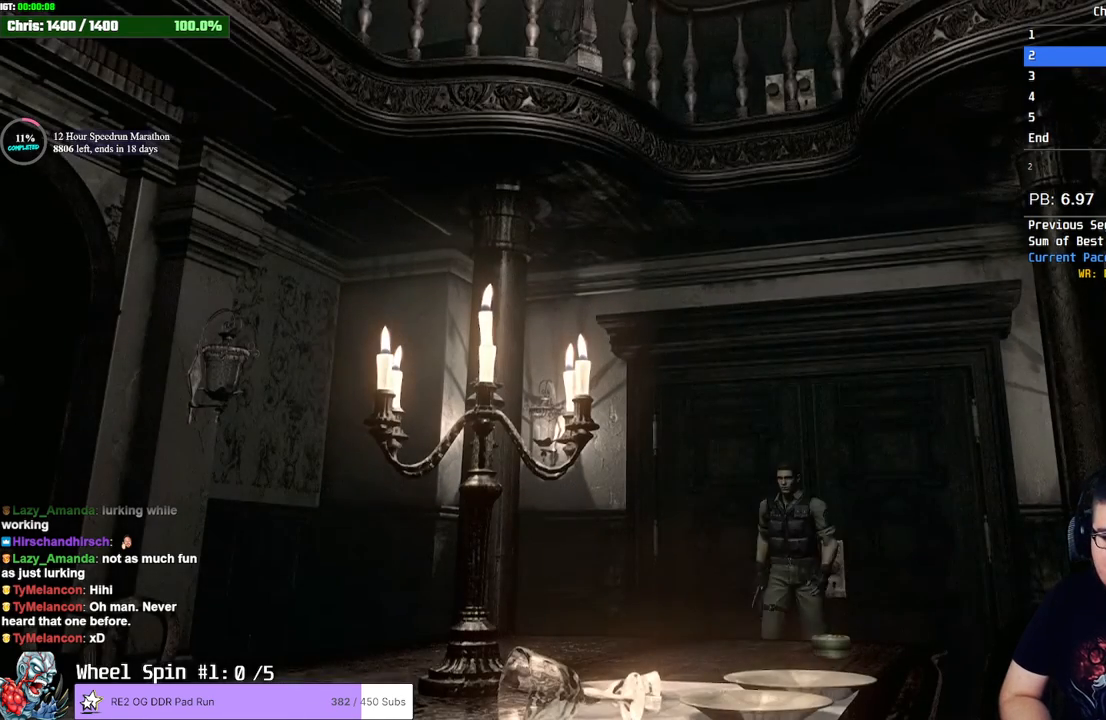
{"buttons": [], "left_stick": "down-left", "right_stick": "center", "events": [[317, "left_stick", "down-left"]]}
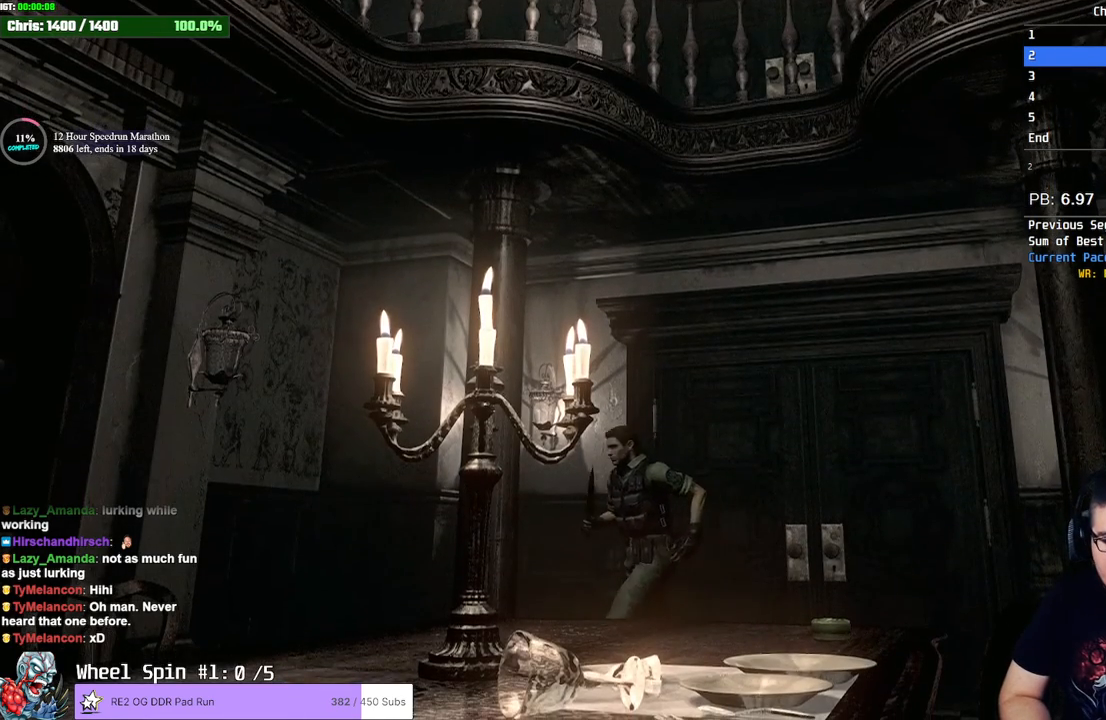
{"buttons": [], "left_stick": "down-left", "right_stick": "center", "events": []}
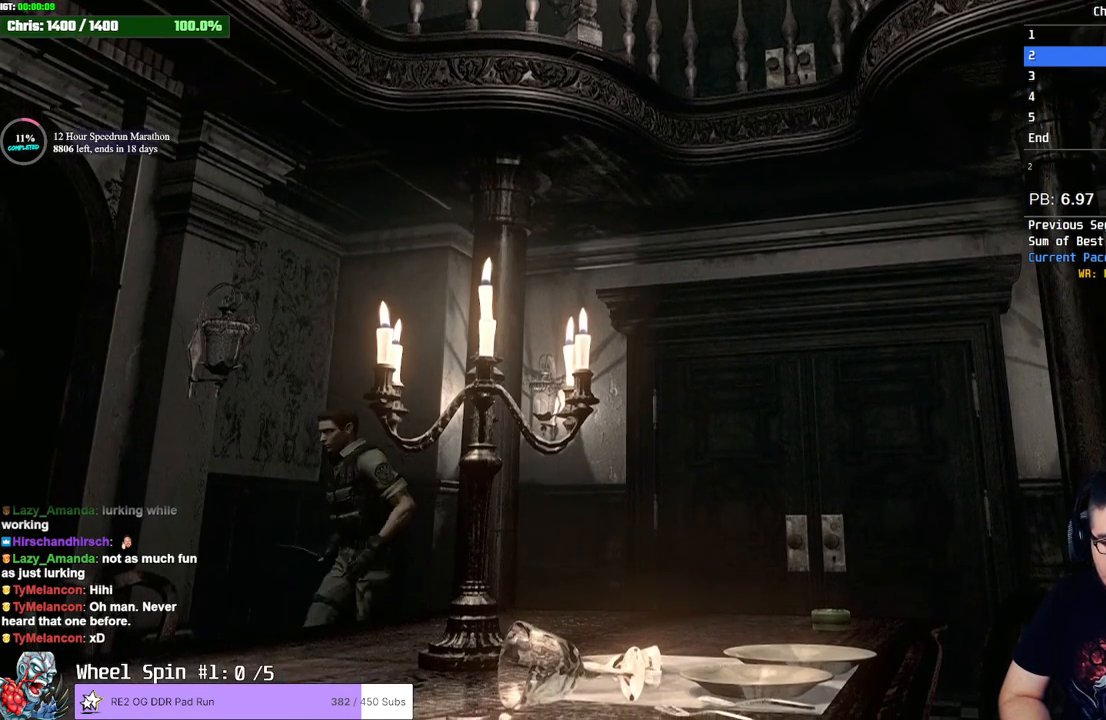
{"buttons": [], "left_stick": "down-left", "right_stick": "center", "events": []}